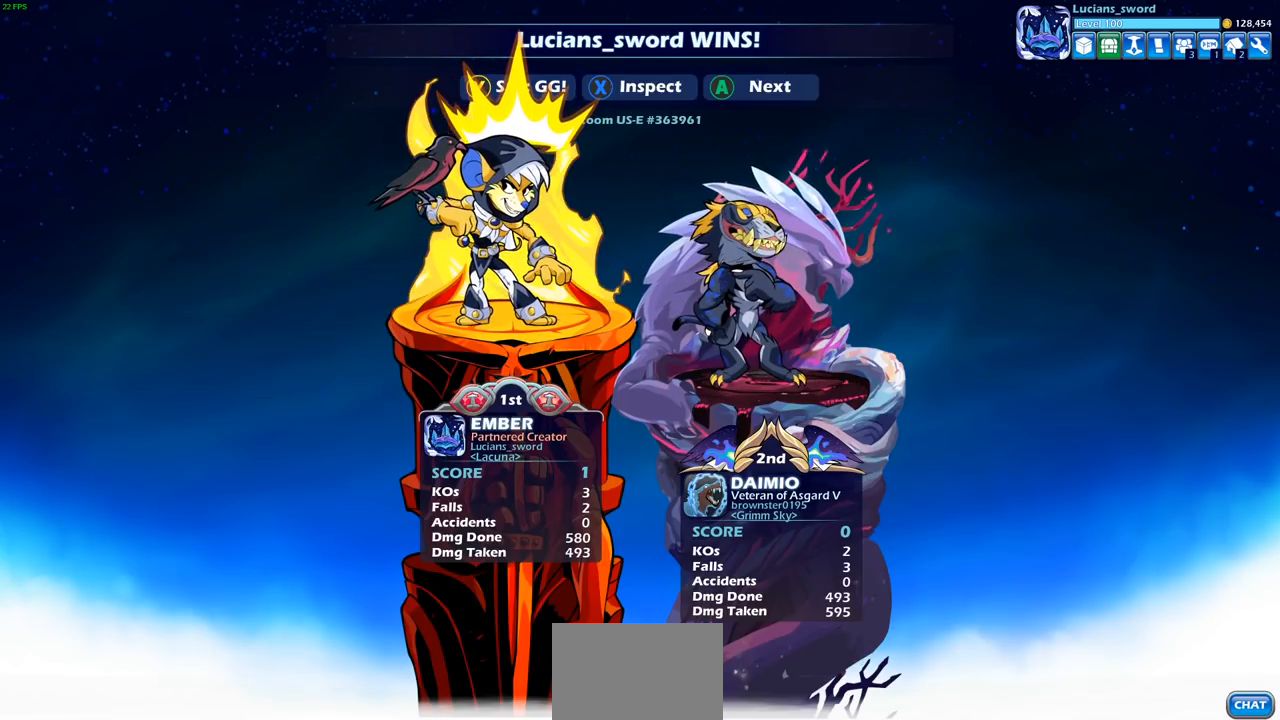
Gameplay with a controller (PlayStation layout); each line is a JSON object with the inputs held at the frame after it. "events" lists button and stick changes between this image and that frame as [ms after this image, input, new state], when the widget could be followed in between.
{"buttons": [], "left_stick": "center", "right_stick": "center", "events": [[317, "TRIANGLE", "down"], [383, "TRIANGLE", "up"]]}
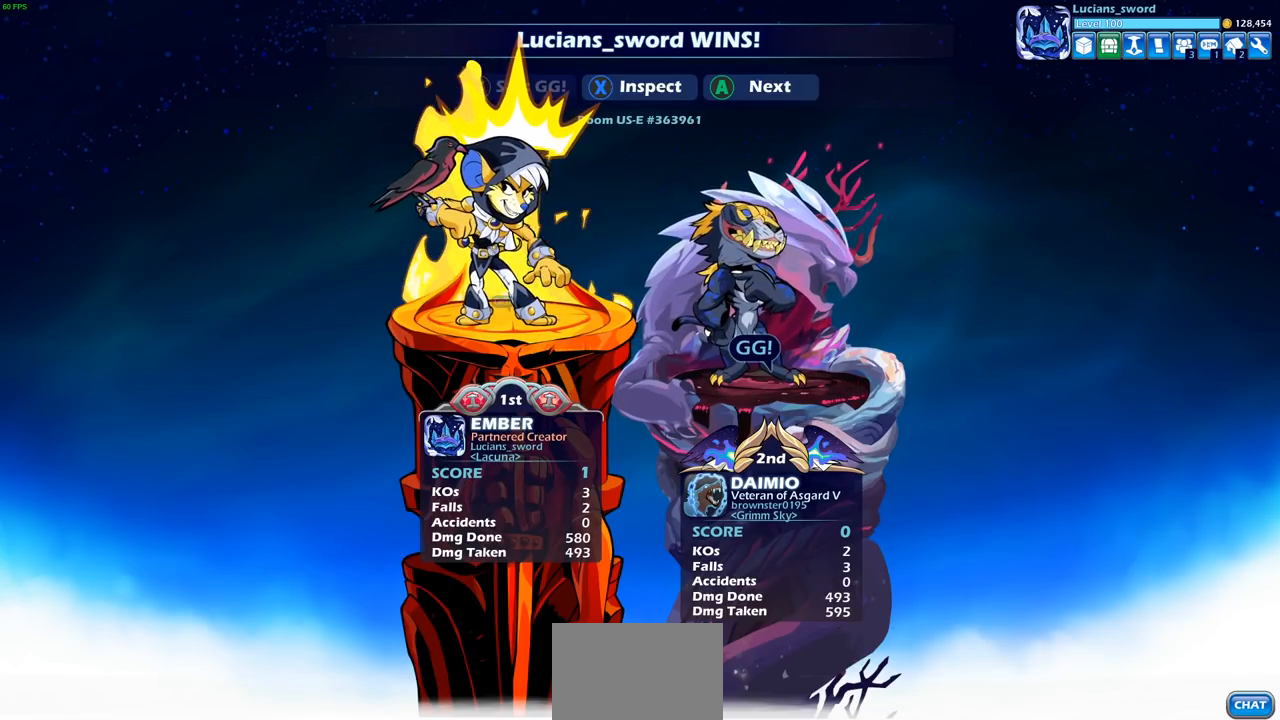
{"buttons": [], "left_stick": "center", "right_stick": "center", "events": []}
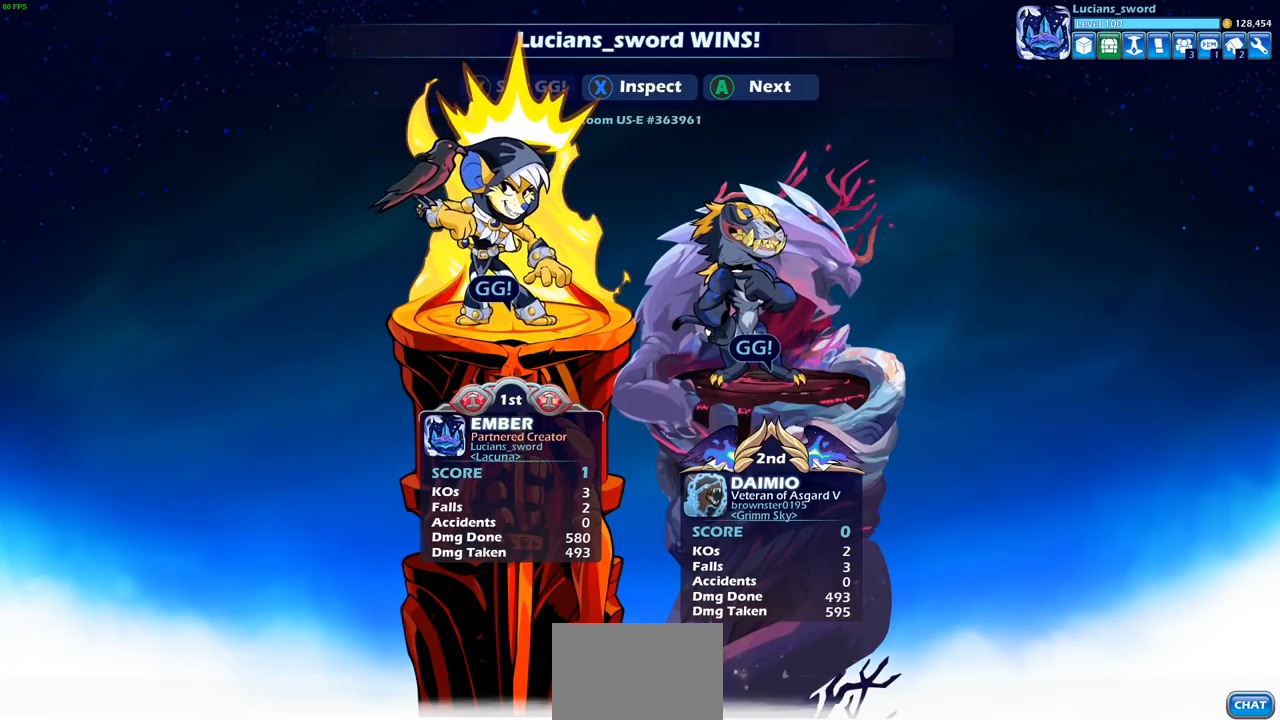
{"buttons": [], "left_stick": "center", "right_stick": "center", "events": [[133, "CROSS", "down"], [217, "CROSS", "up"]]}
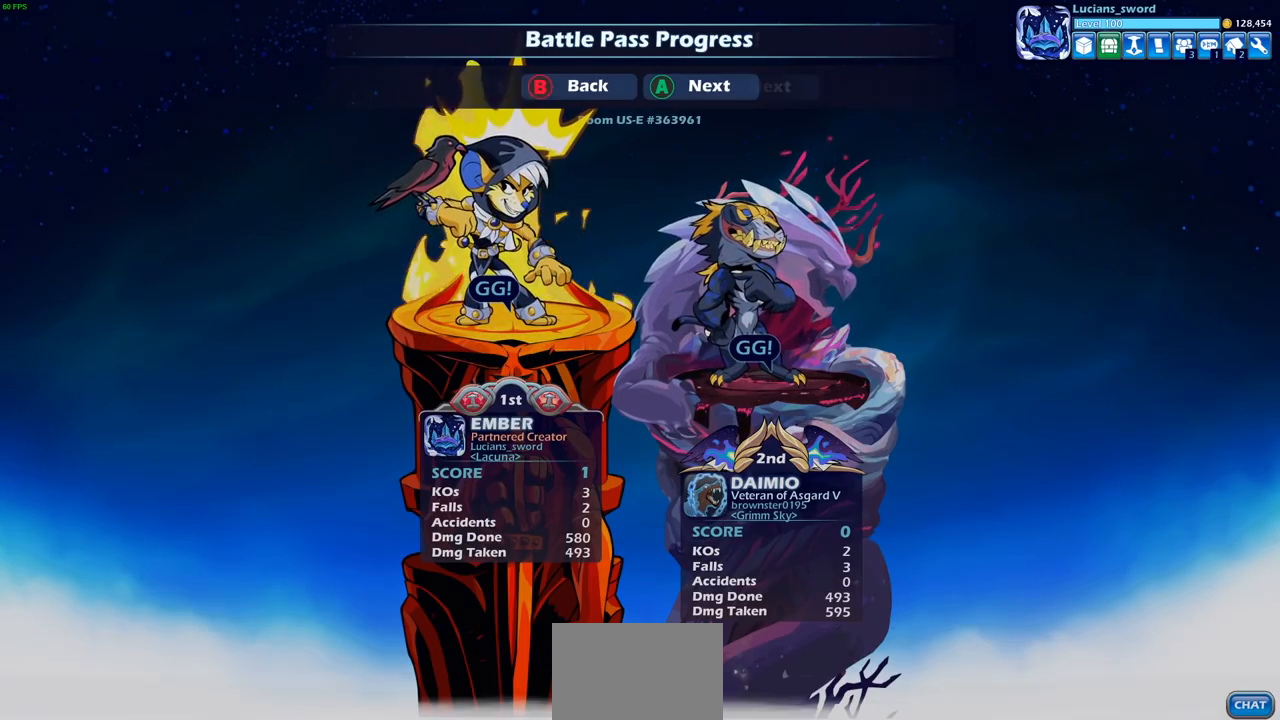
{"buttons": [], "left_stick": "center", "right_stick": "center", "events": []}
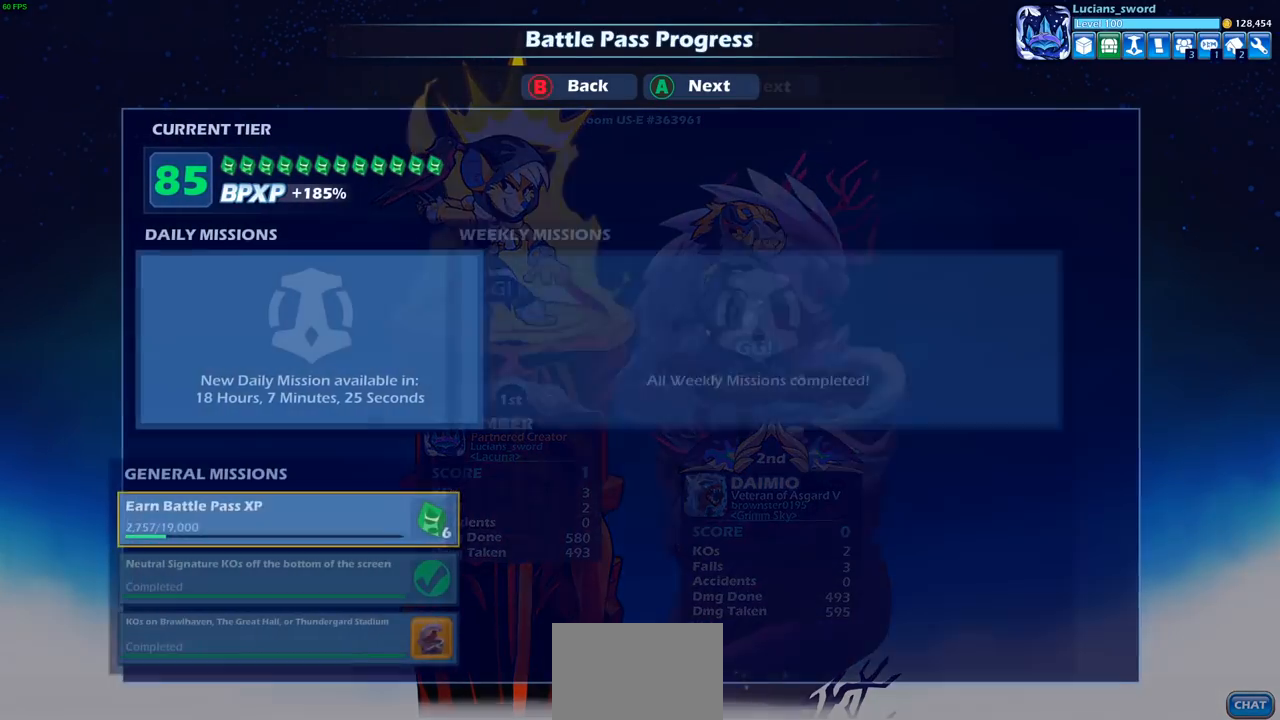
{"buttons": [], "left_stick": "center", "right_stick": "center", "events": []}
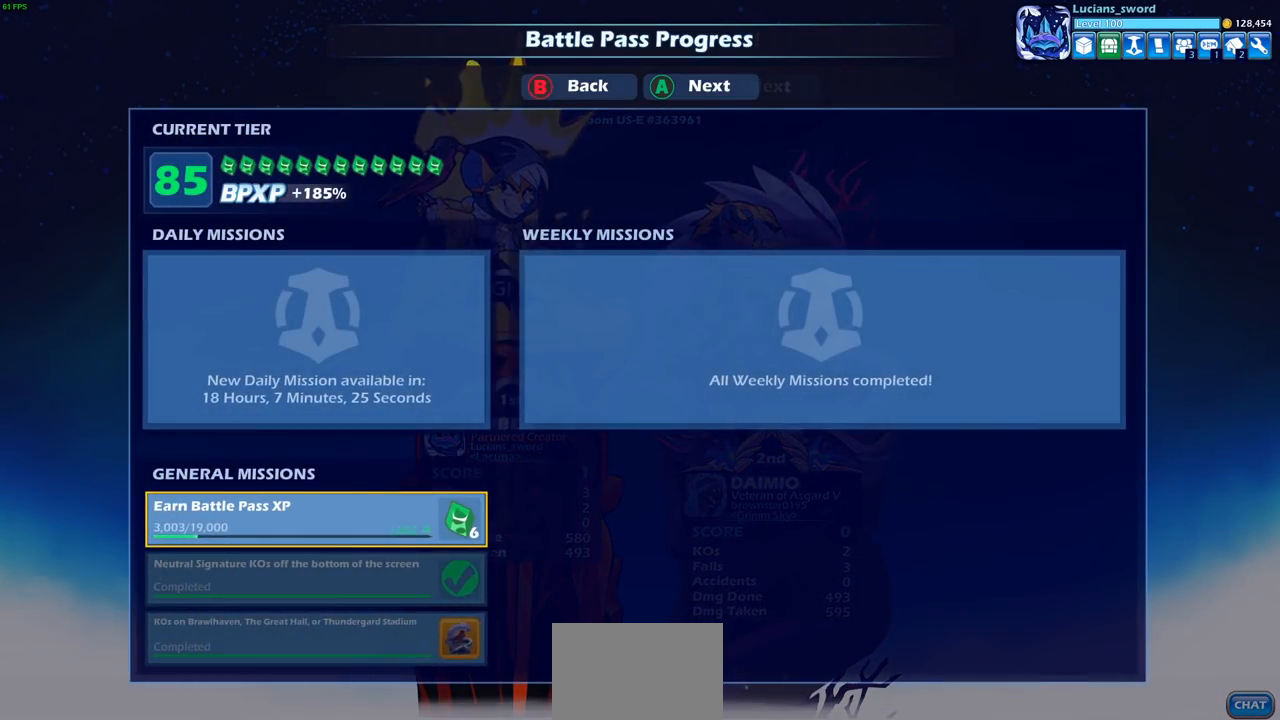
{"buttons": [], "left_stick": "center", "right_stick": "center", "events": [[350, "CROSS", "down"], [450, "CROSS", "up"]]}
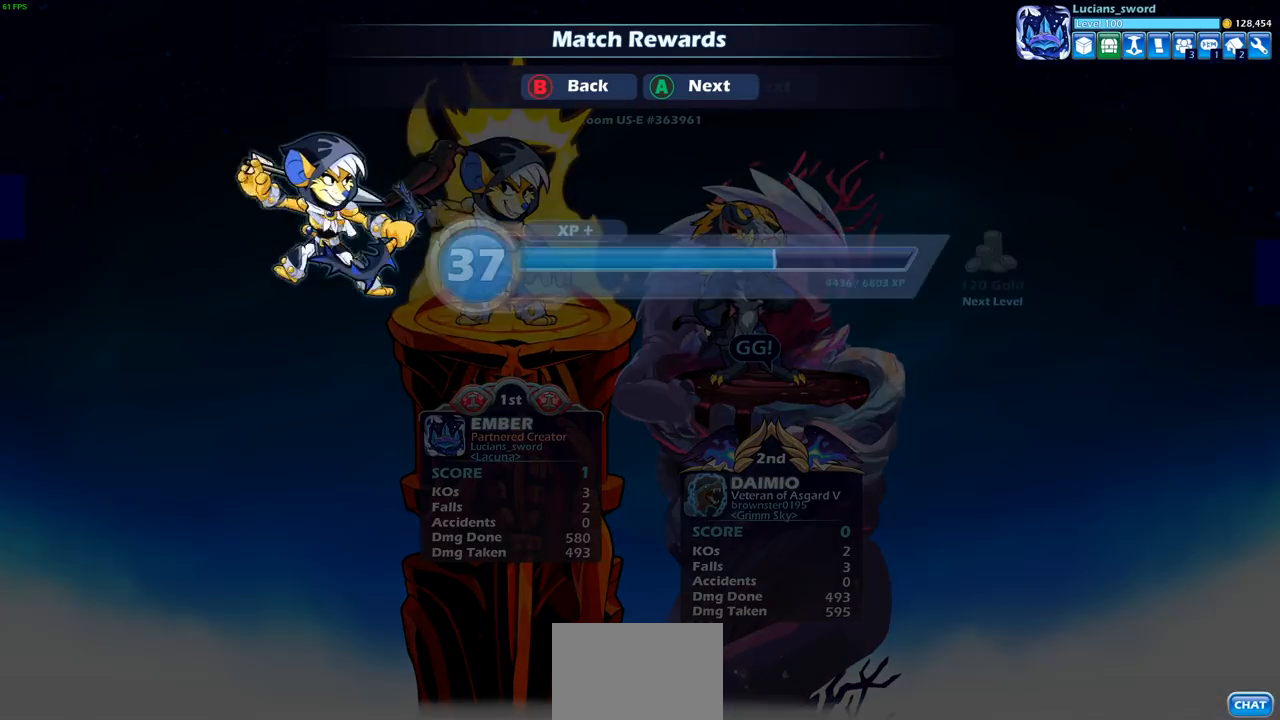
{"buttons": [], "left_stick": "center", "right_stick": "center", "events": [[67, "CROSS", "down"], [167, "CROSS", "up"], [333, "CROSS", "down"], [433, "CROSS", "up"]]}